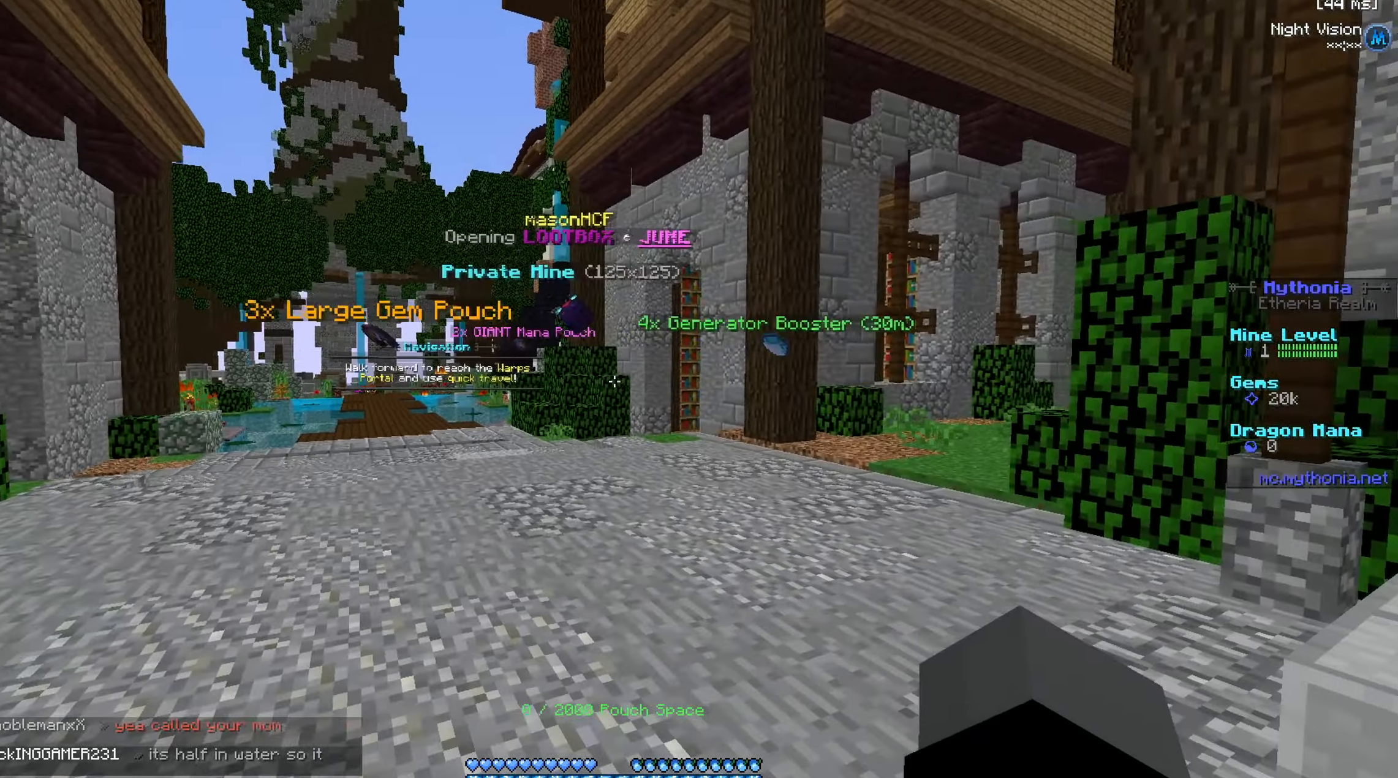
Gameplay with keyboard and mouse; each line is a JSON object with the keys and mouse buttons held at the frame after it. "events" lists presses ("down") and releases ("up") of "a", "d", "s", "w", "mouse_left" and "mouse_right" between this image and that frame as [ms after this image, input, new state], when the widget could be followed in between. "mouse_left", "mouse_right" = the "left", "right" buttons of the "mouse" list. No other keys are recorded. Fast repeated clicks can show as one long hold. Mouse movement is not recorded.
{"keys": ["d"], "mouse": [], "events": [[184, "a", "up"], [201, "d", "down"], [234, "w", "up"]]}
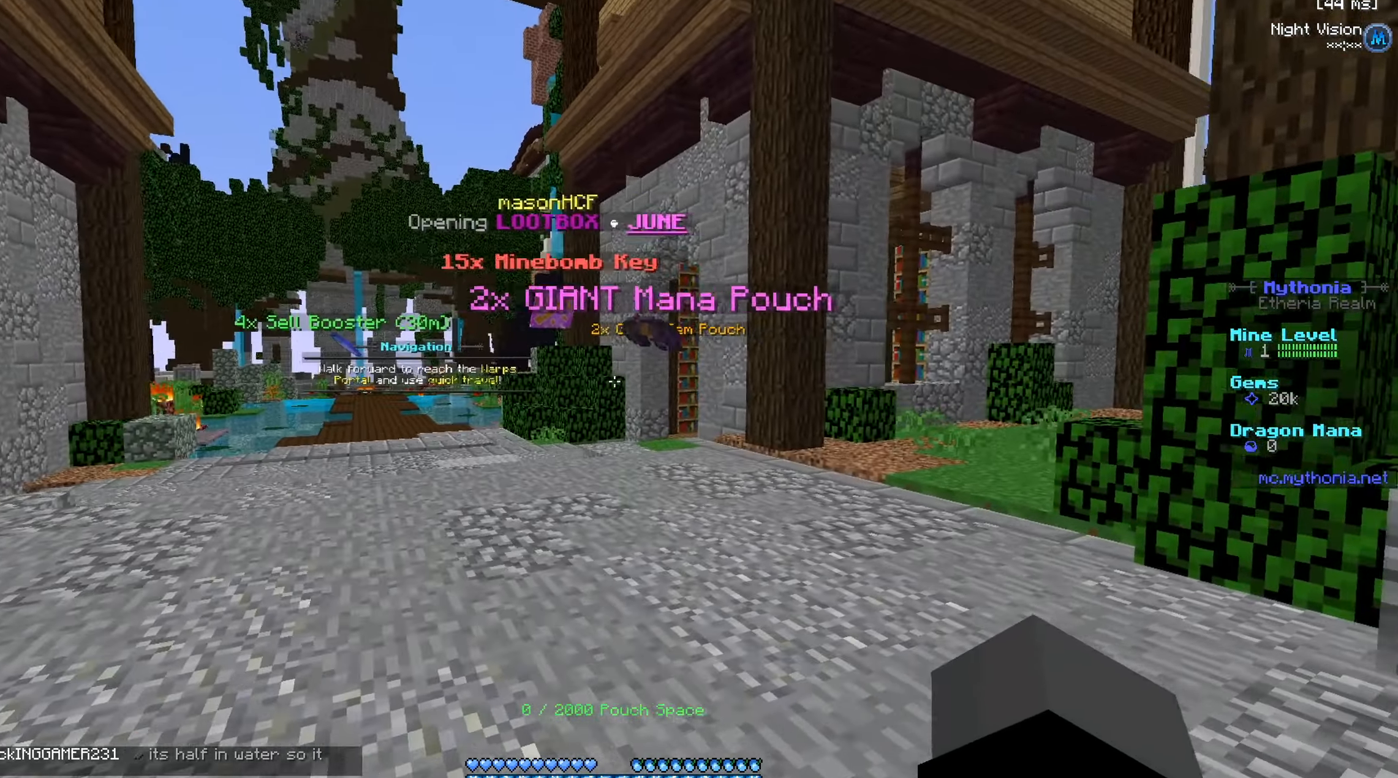
{"keys": ["a"], "mouse": [], "events": [[200, "d", "up"], [367, "a", "down"]]}
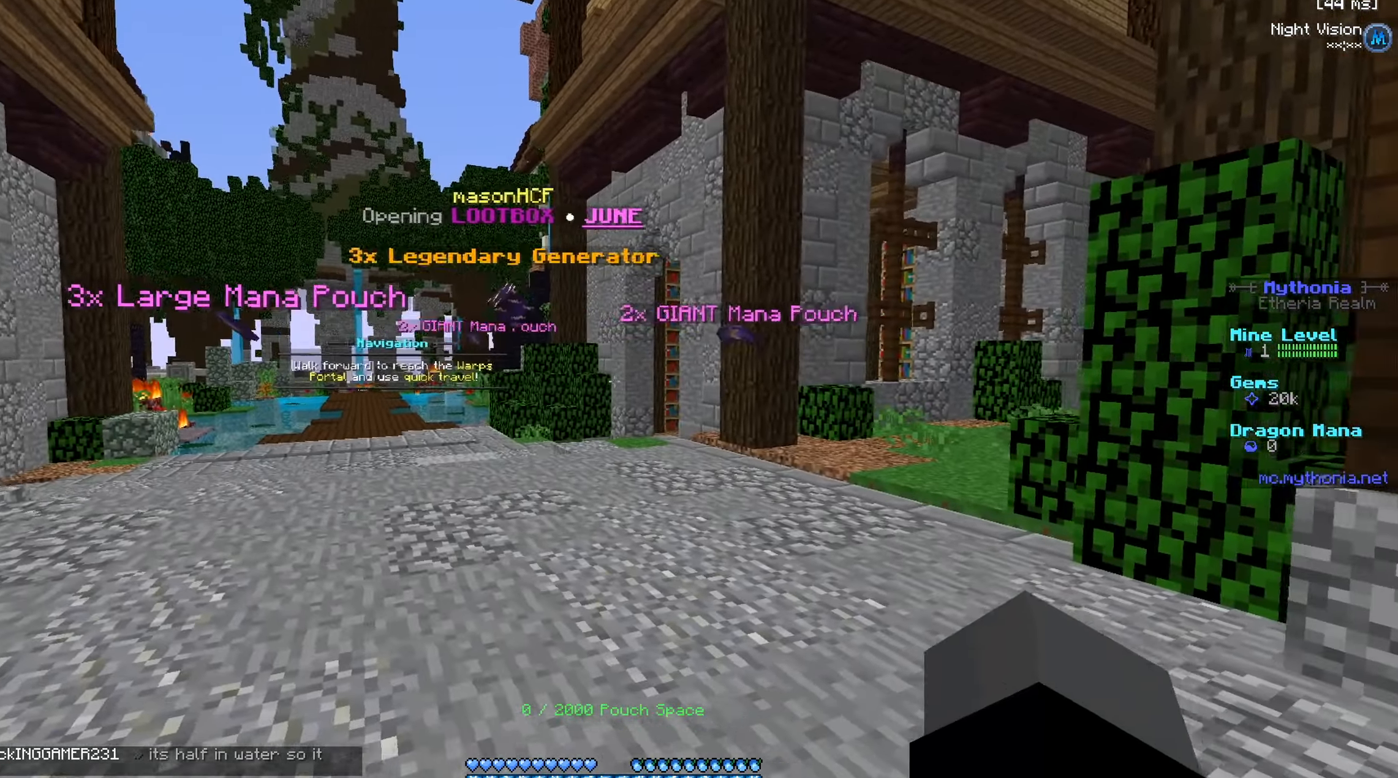
{"keys": ["d"], "mouse": [], "events": [[251, "a", "up"], [267, "d", "down"]]}
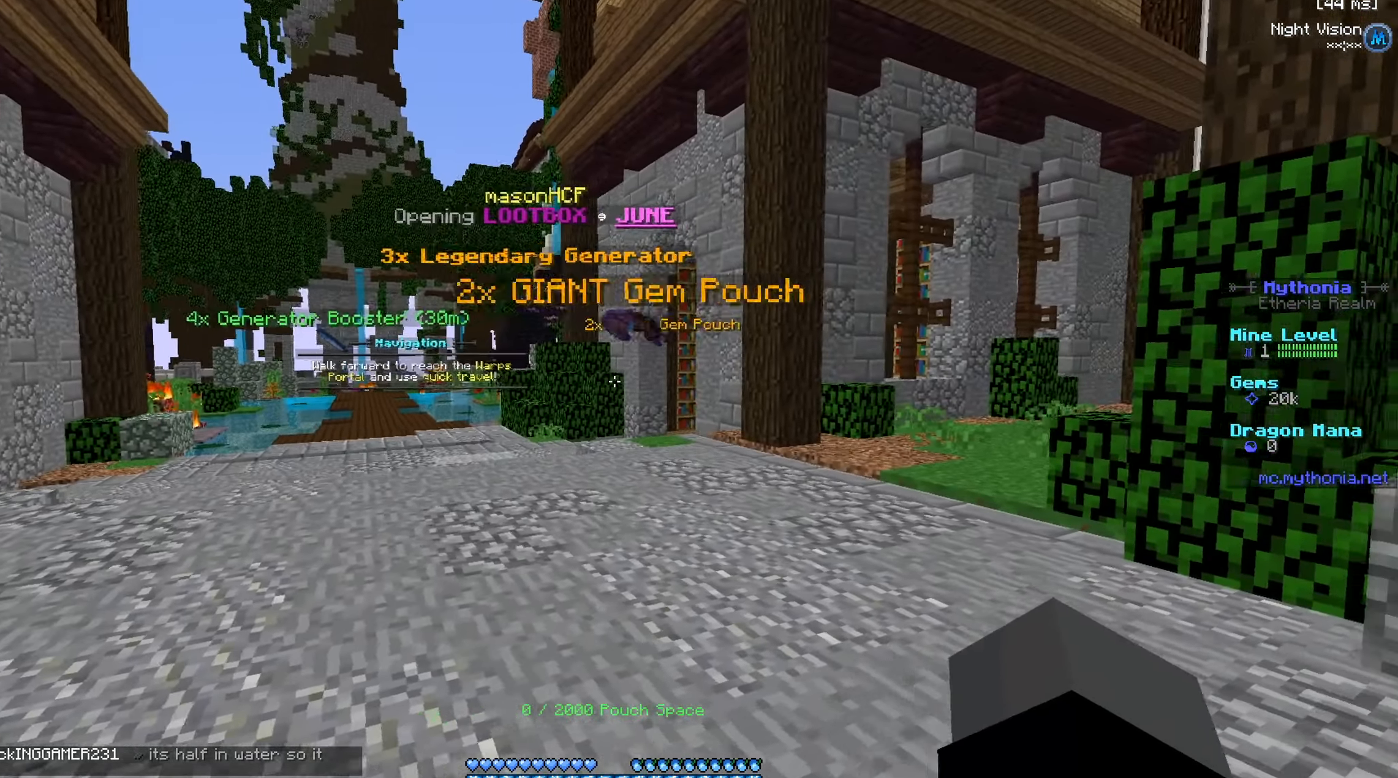
{"keys": ["a"], "mouse": [], "events": [[183, "a", "down"], [267, "d", "up"]]}
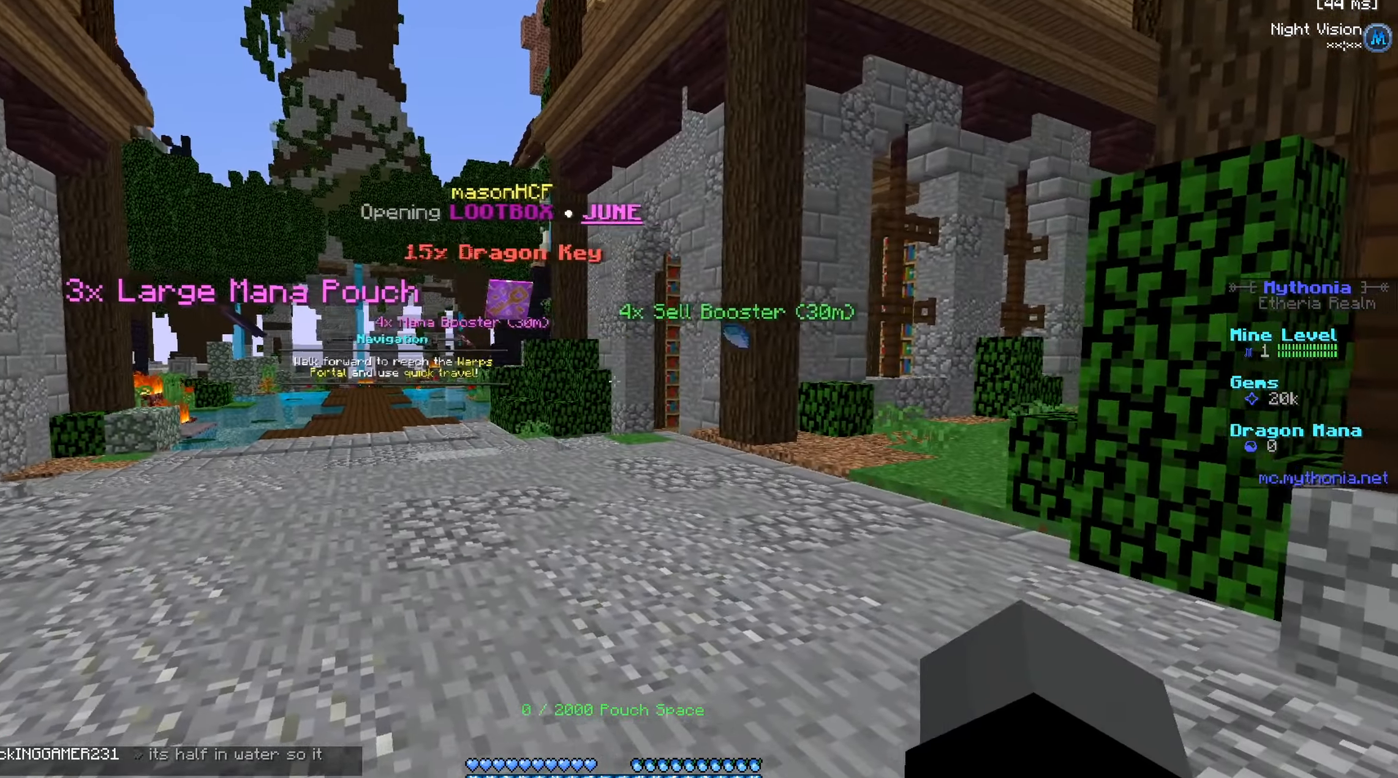
{"keys": ["d"], "mouse": [], "events": [[284, "d", "down"], [351, "a", "up"]]}
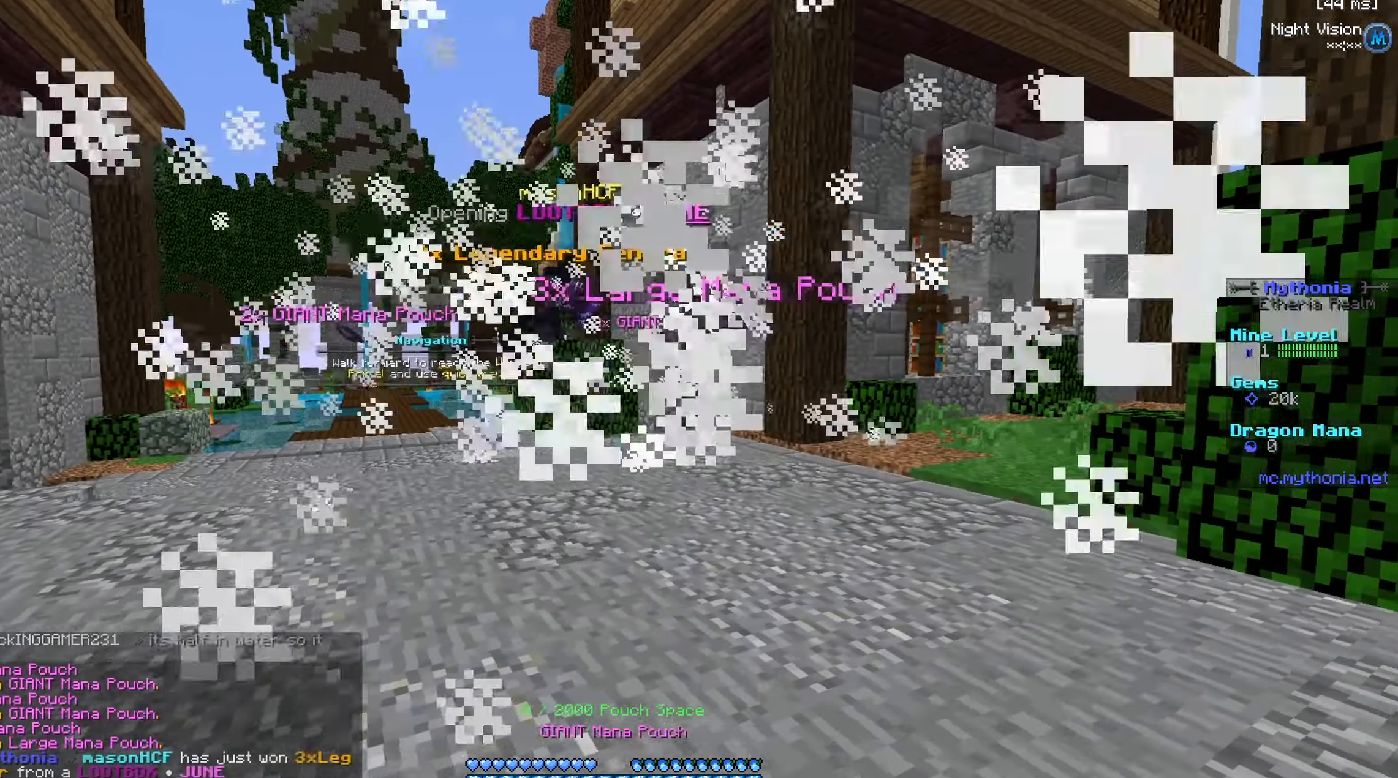
{"keys": ["a"], "mouse": [], "events": [[150, "a", "down"], [284, "d", "up"]]}
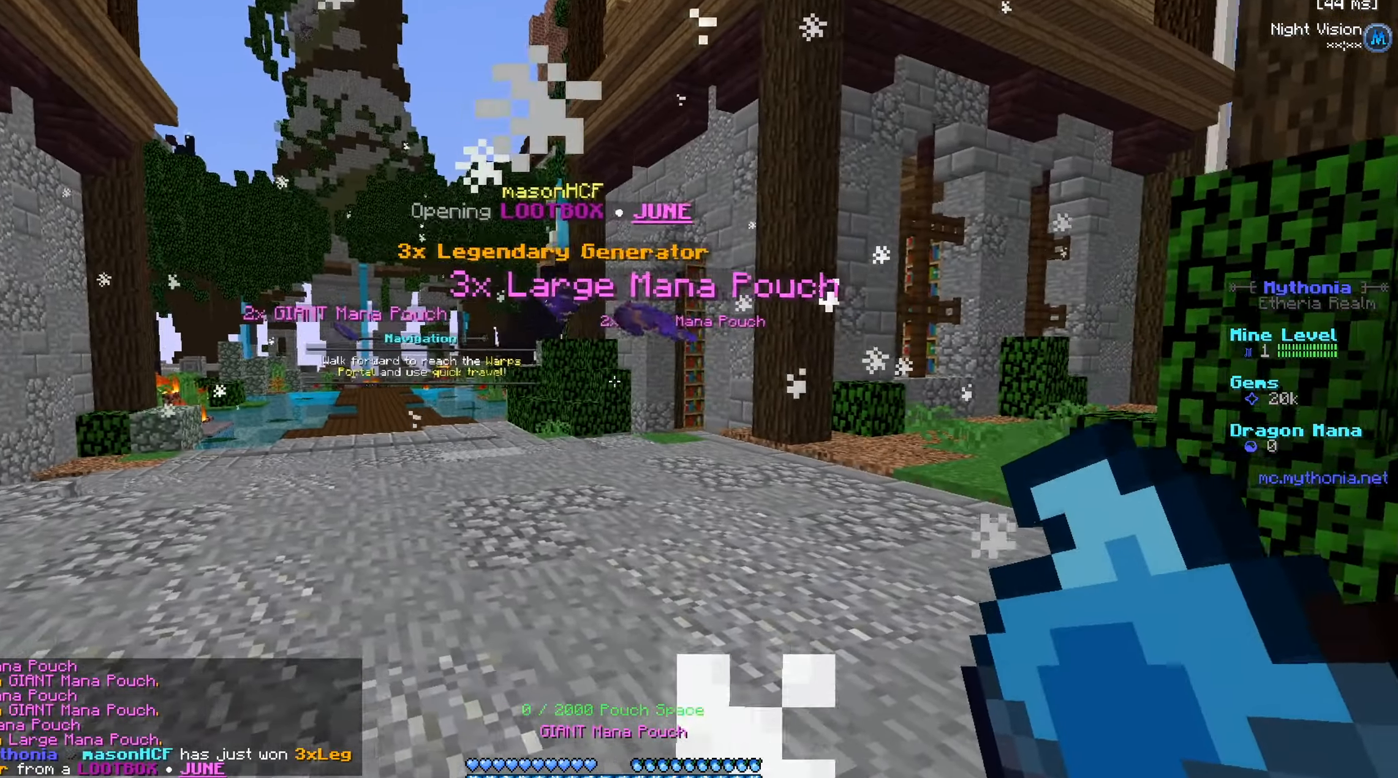
{"keys": [], "mouse": [], "events": [[84, "d", "down"], [117, "a", "up"], [201, "s", "down"], [301, "a", "down"], [317, "d", "up"], [418, "s", "up"], [468, "a", "up"]]}
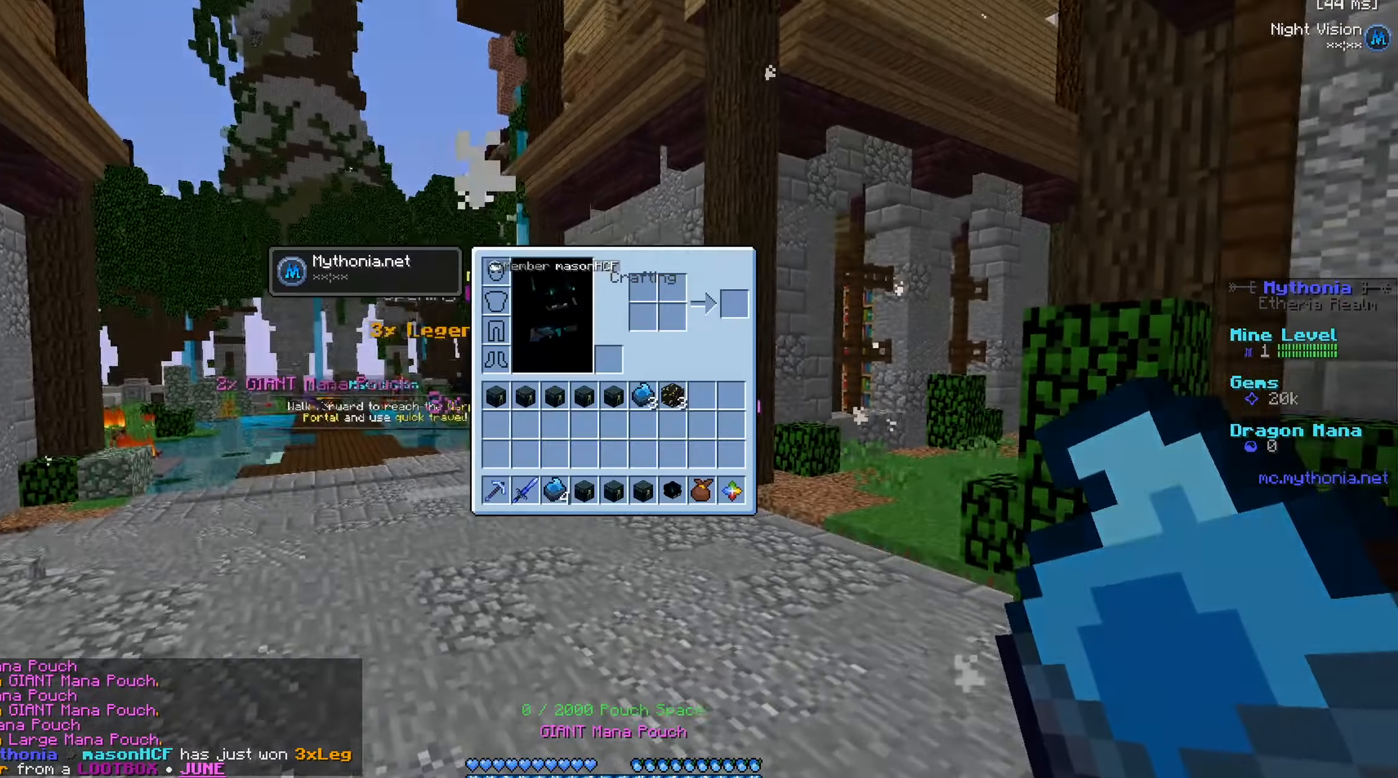
{"keys": [], "mouse": [], "events": []}
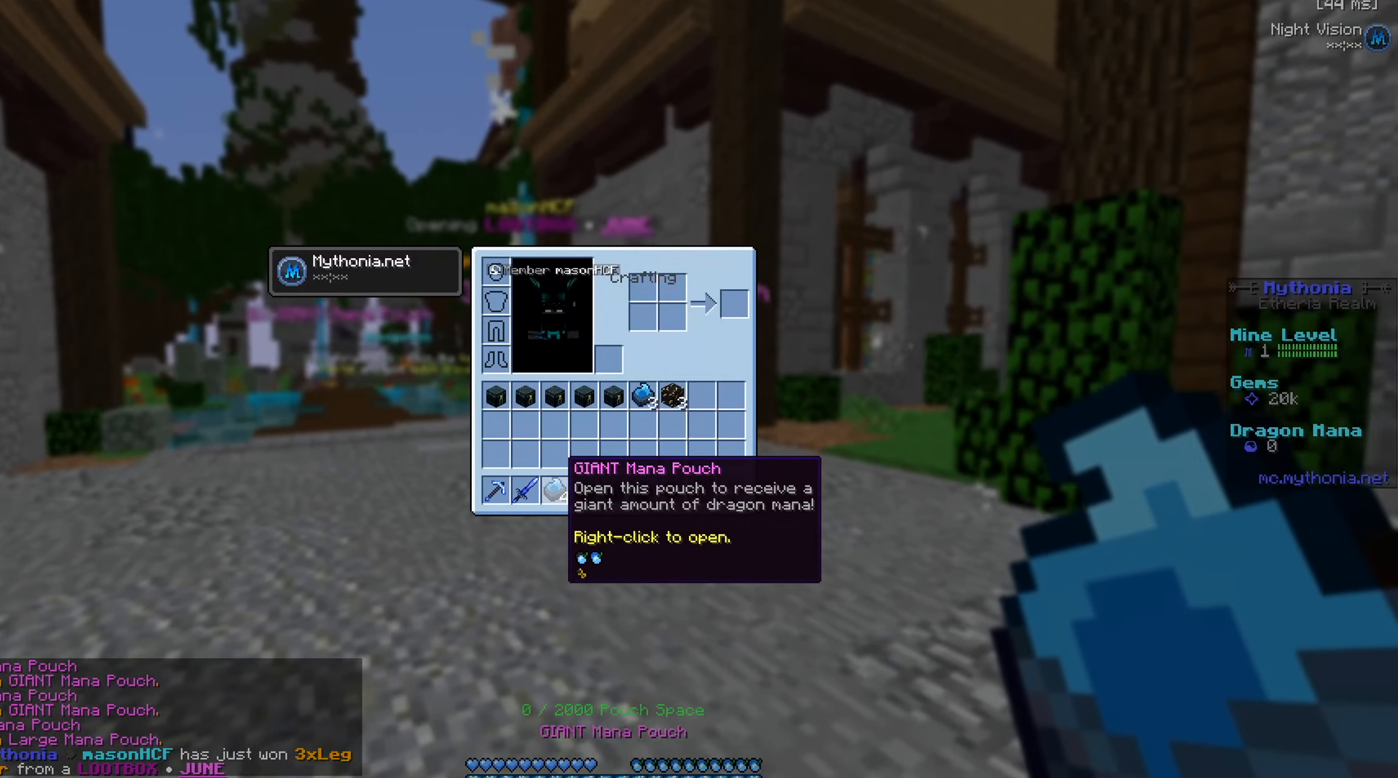
{"keys": [], "mouse": [], "events": []}
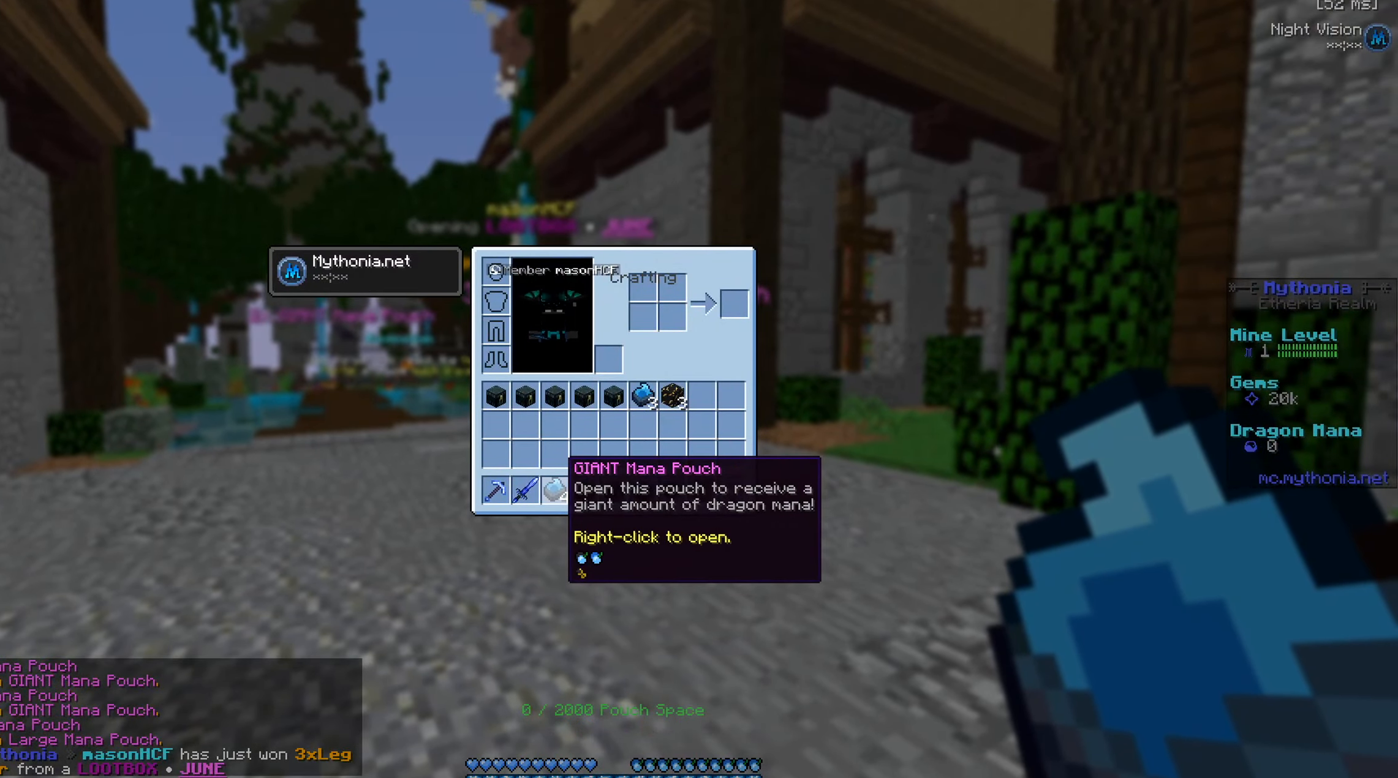
{"keys": [], "mouse": [], "events": []}
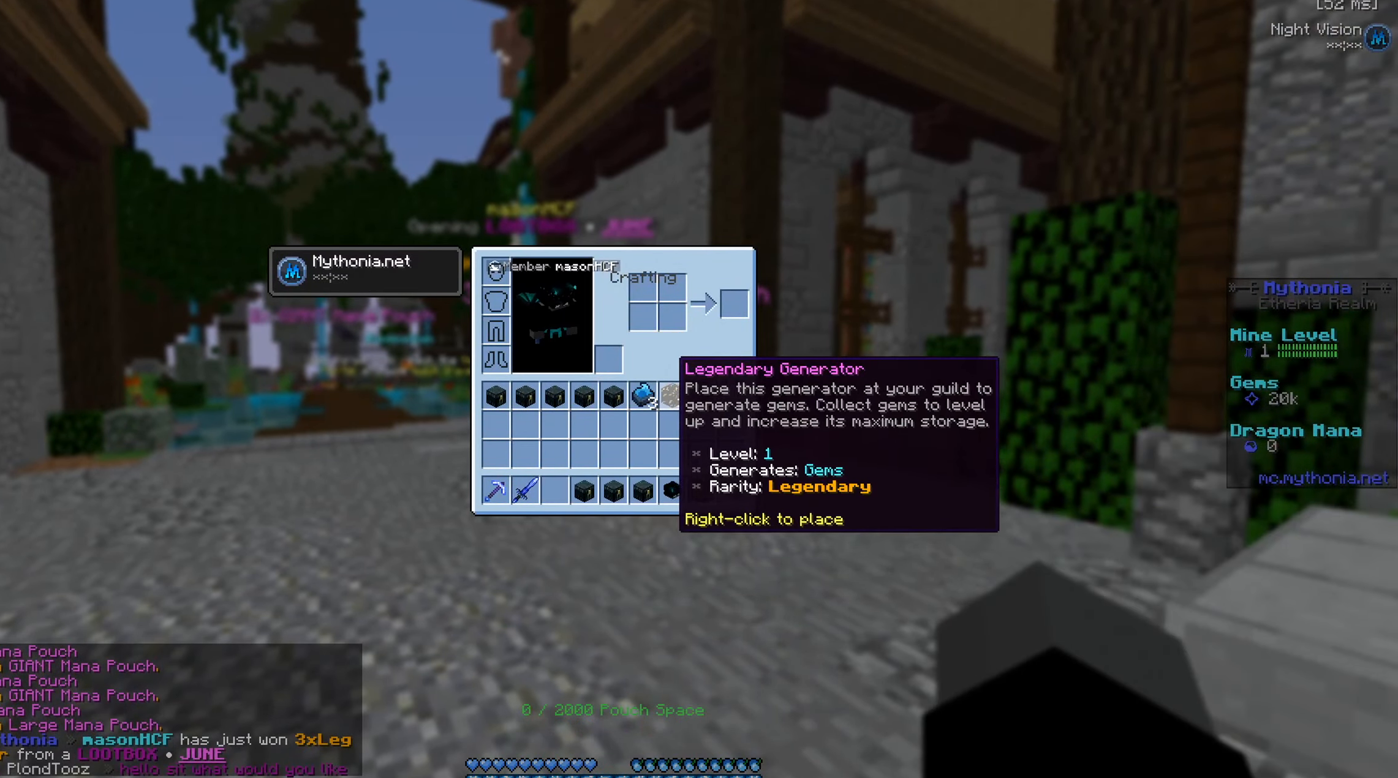
{"keys": [], "mouse": [], "events": []}
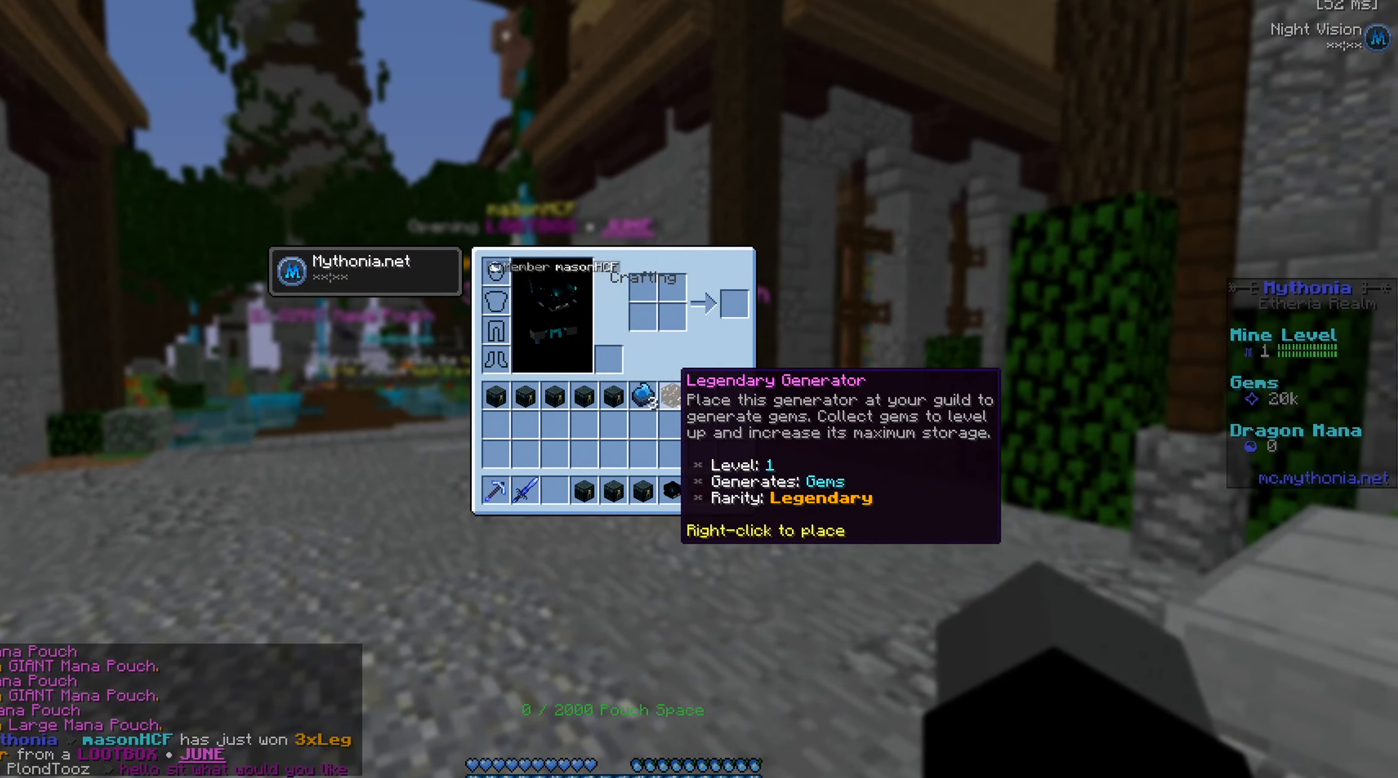
{"keys": [], "mouse": [], "events": []}
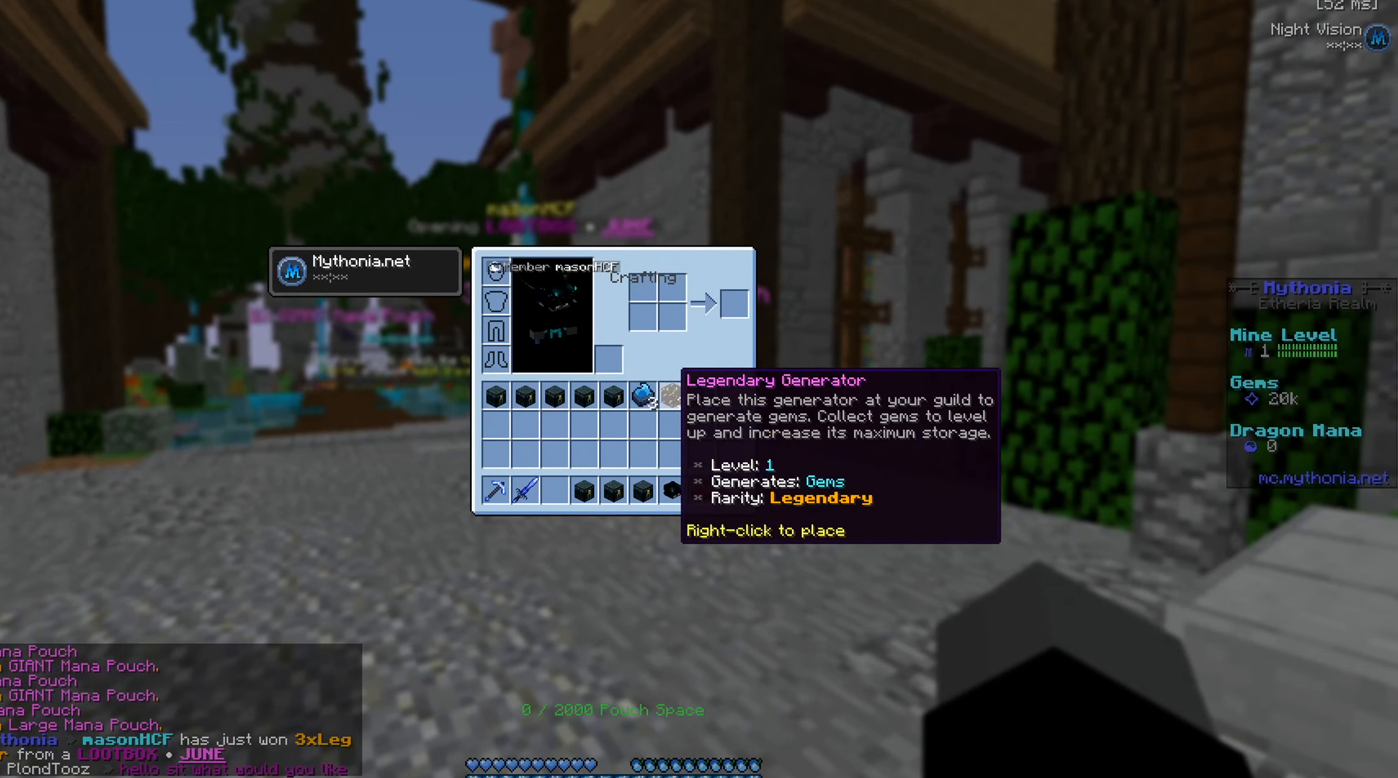
{"keys": [], "mouse": [], "events": []}
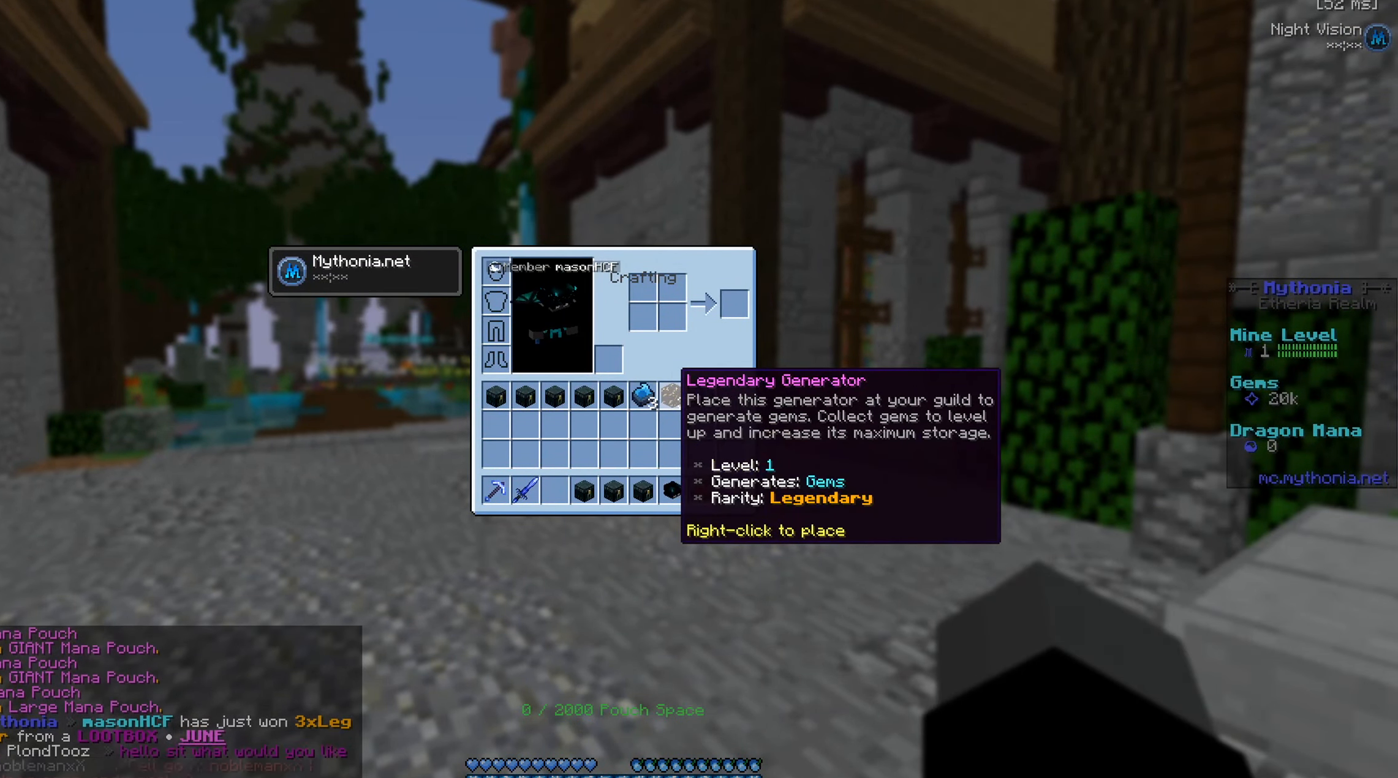
{"keys": ["a"], "mouse": [], "events": [[401, "a", "down"]]}
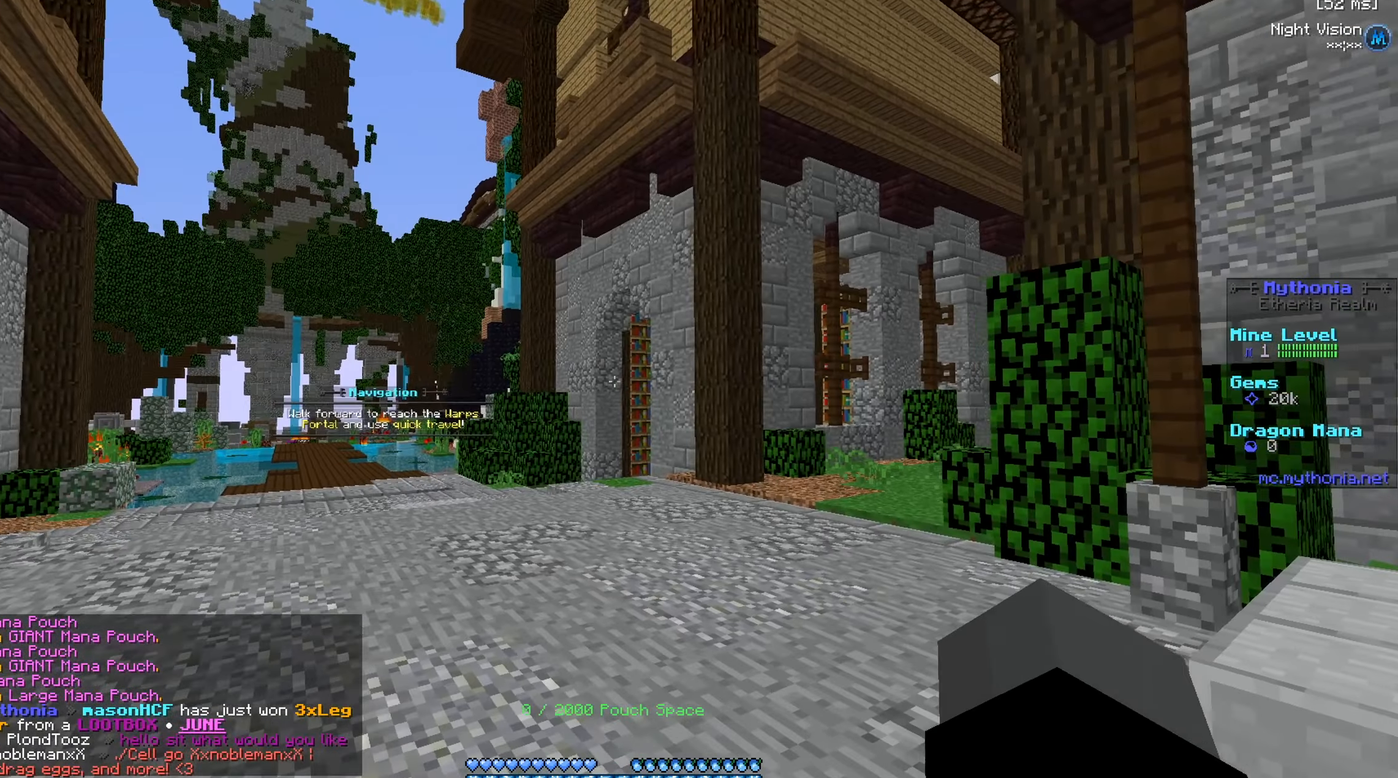
{"keys": ["a", "w"], "mouse": [], "events": [[50, "w", "down"]]}
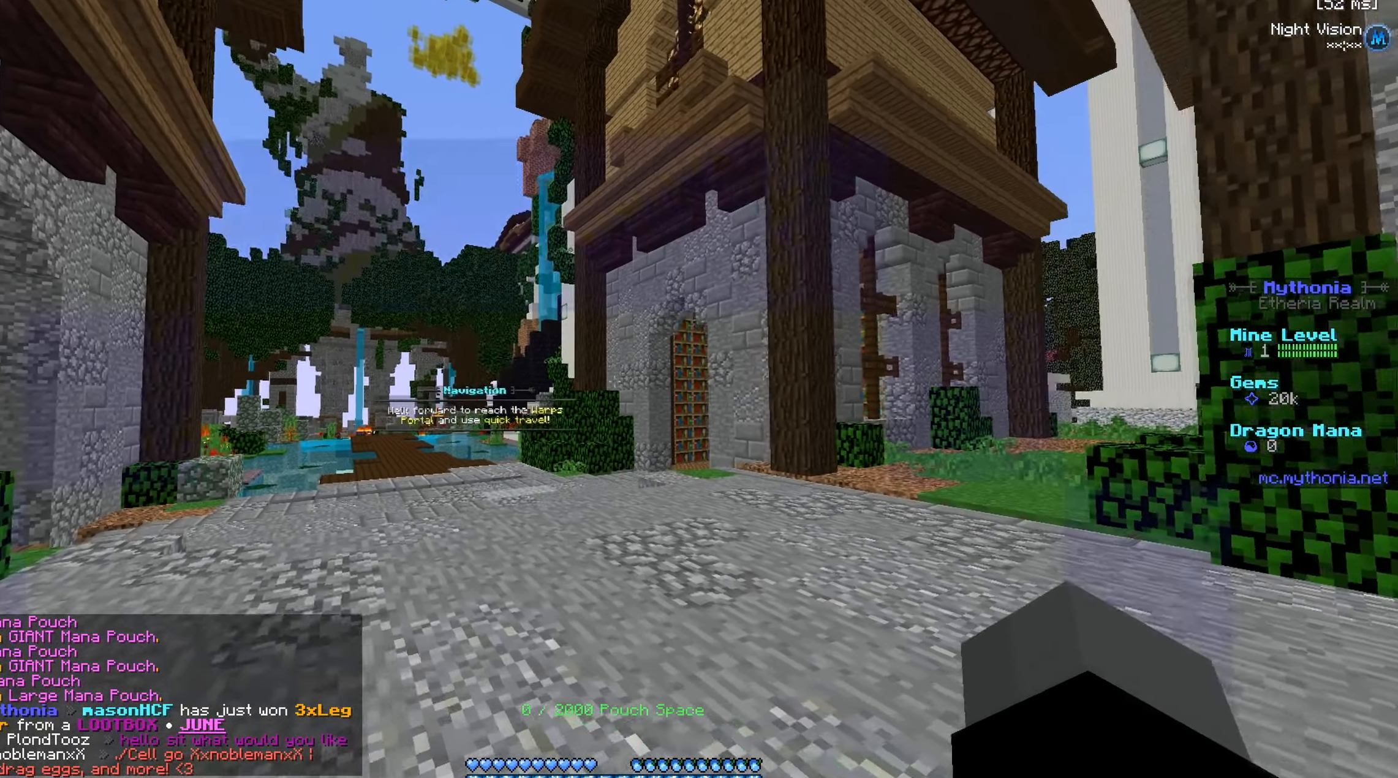
{"keys": ["d", "w"], "mouse": [], "events": [[167, "d", "down"], [184, "a", "up"]]}
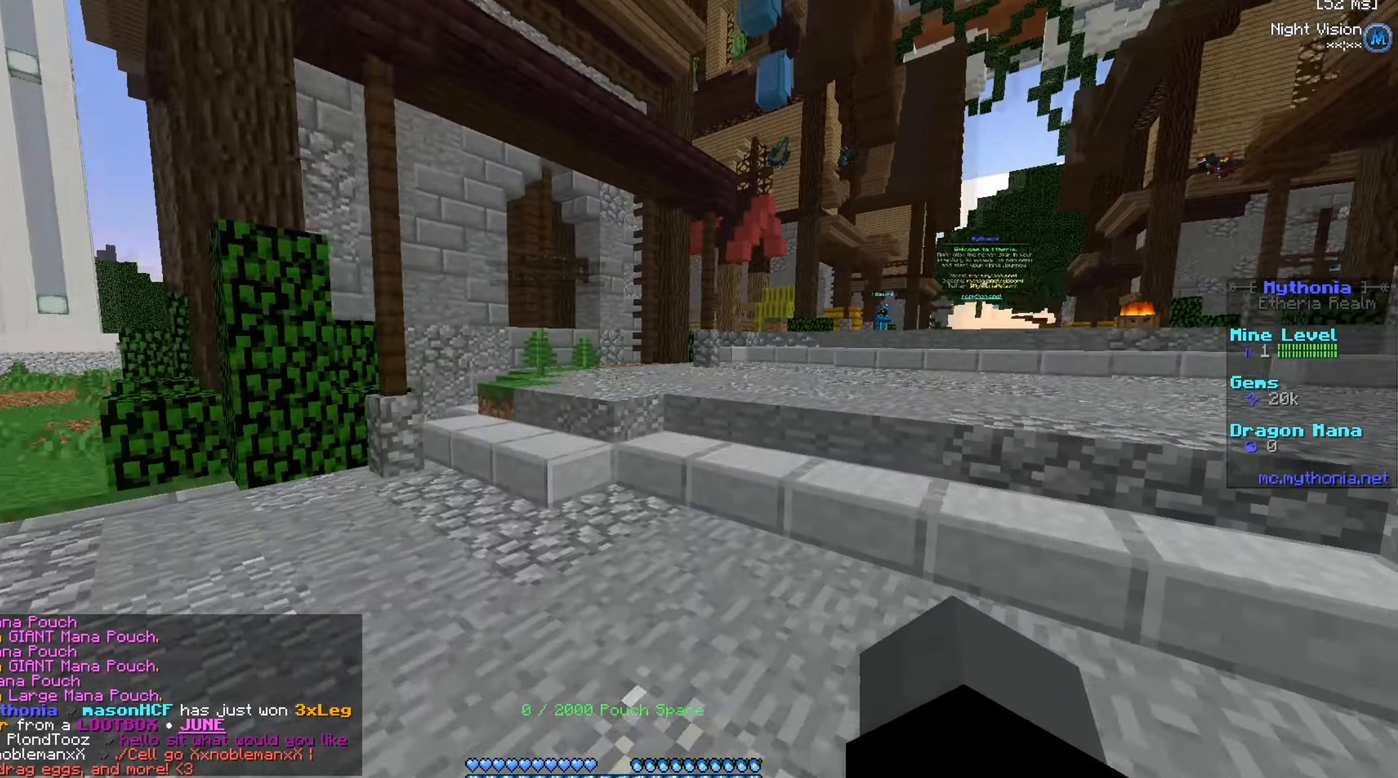
{"keys": ["d", "w"], "mouse": [], "events": []}
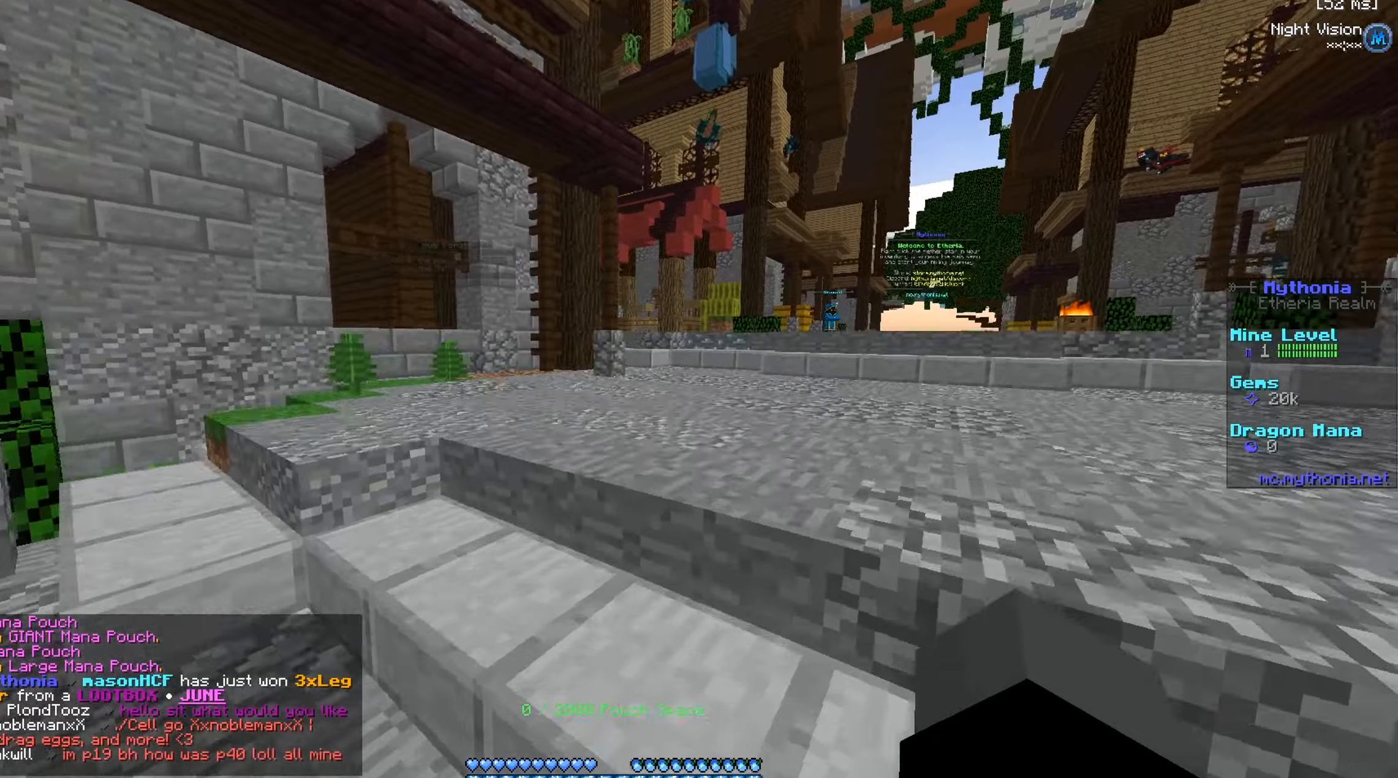
{"keys": ["a", "w"], "mouse": [], "events": [[83, "d", "up"], [300, "a", "down"]]}
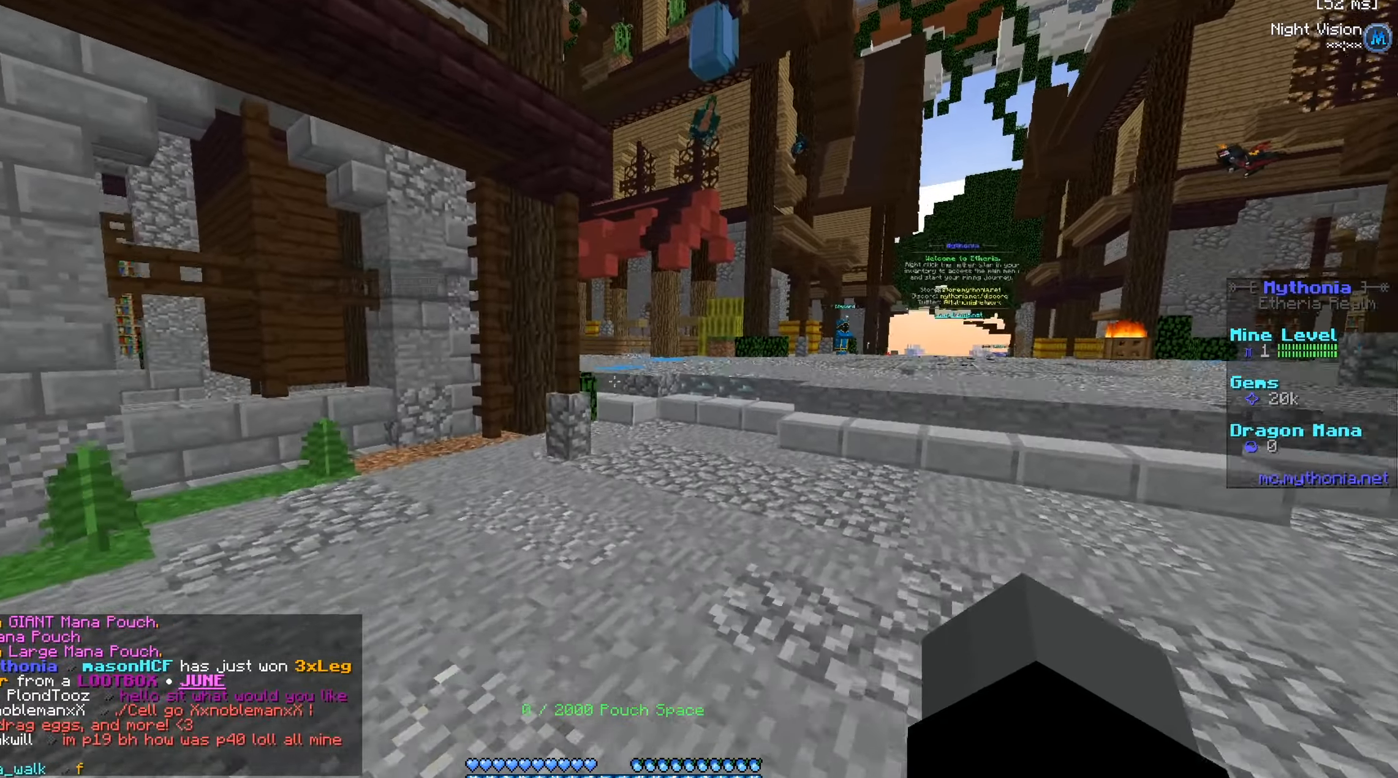
{"keys": ["a", "w"], "mouse": [], "events": []}
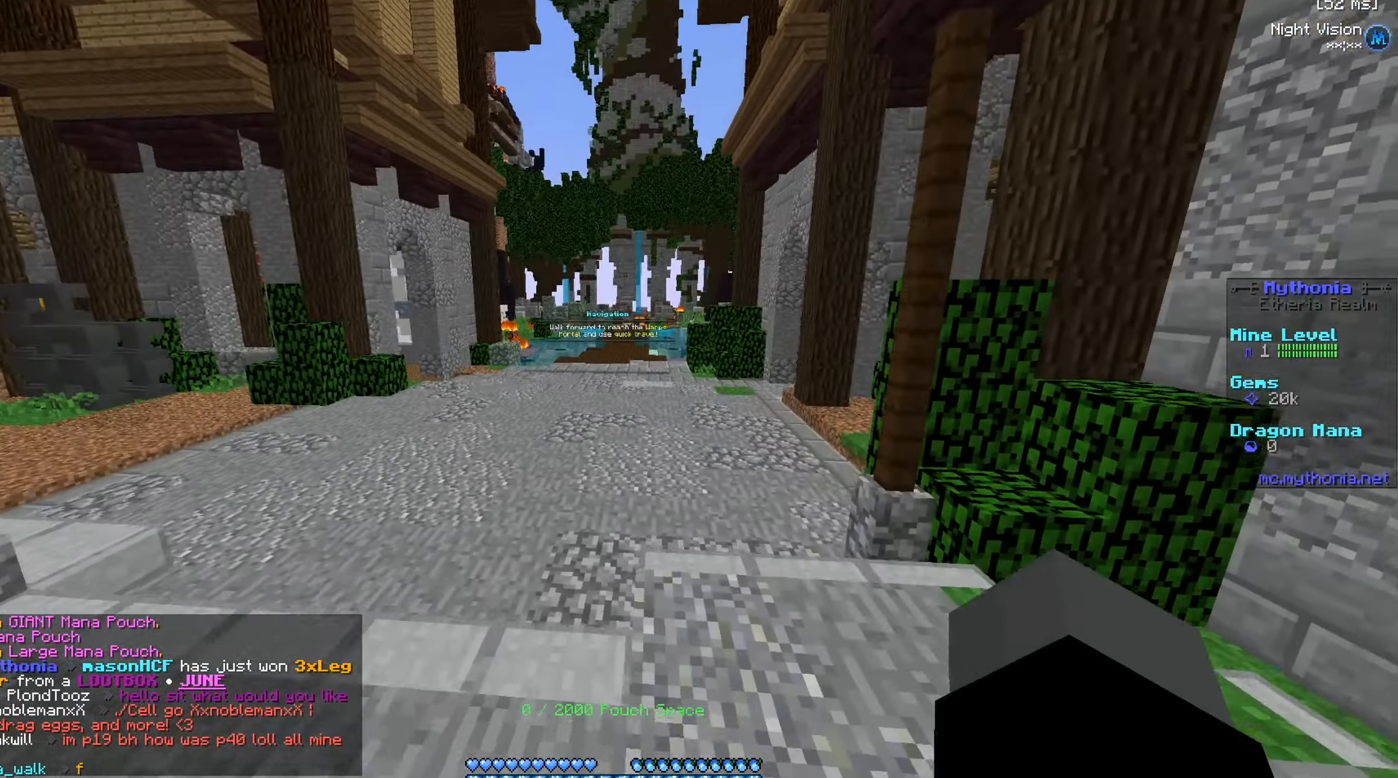
{"keys": ["a", "w"], "mouse": [], "events": []}
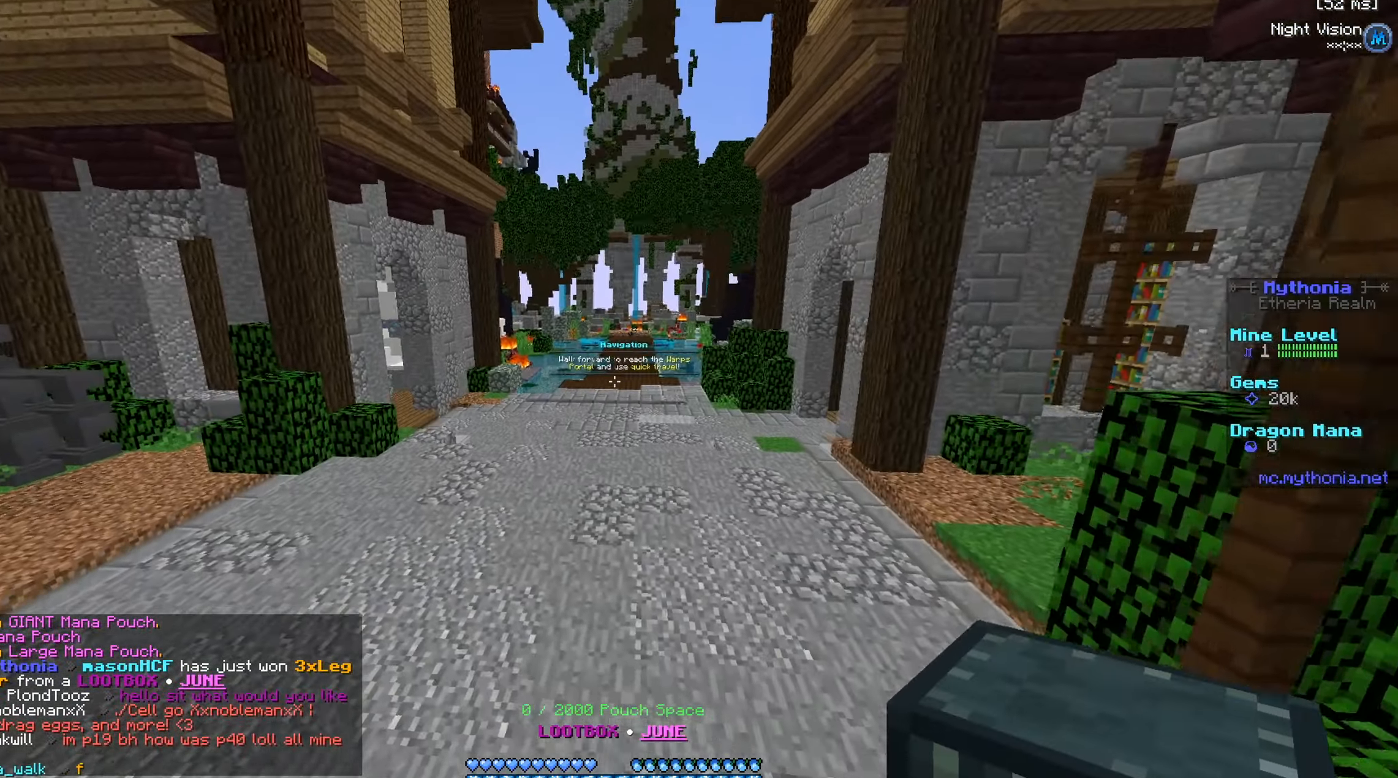
{"keys": ["w"], "mouse": [], "events": [[100, "a", "up"]]}
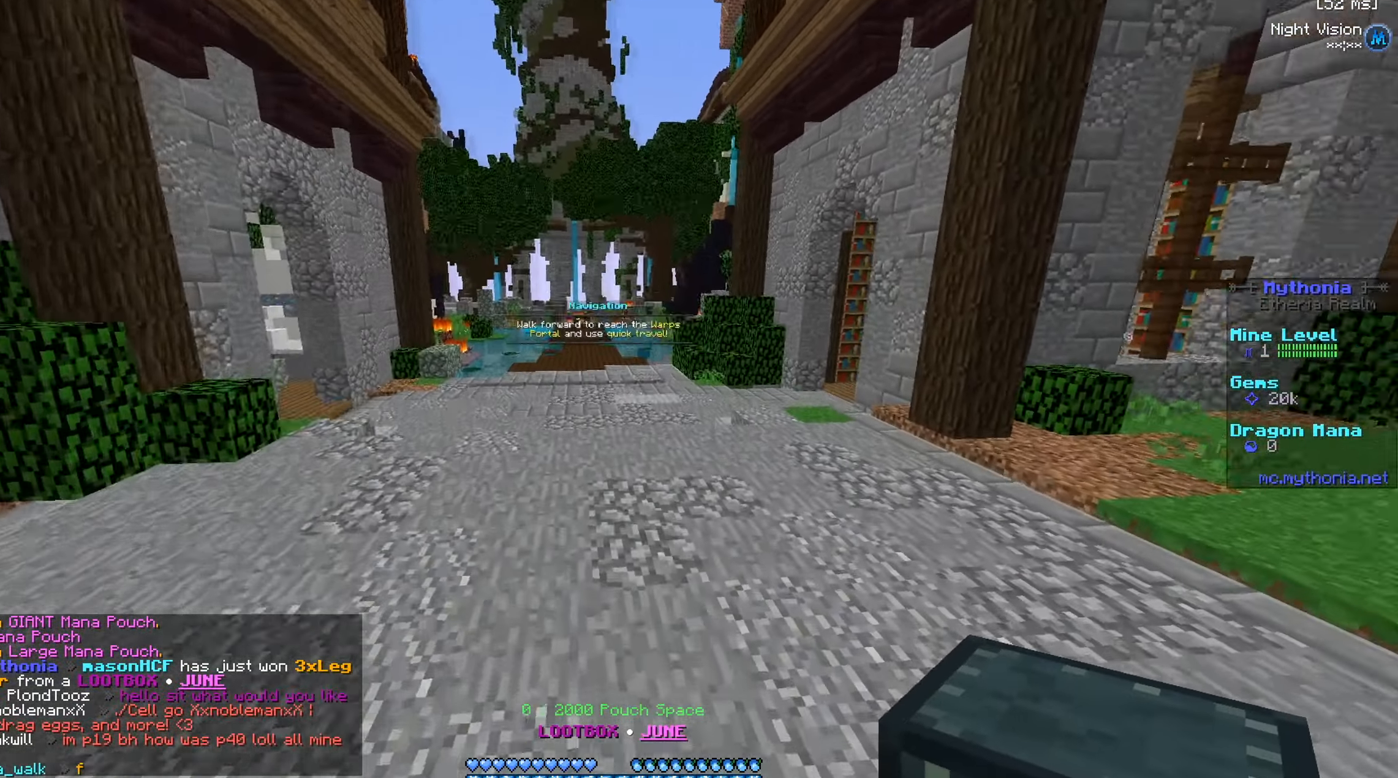
{"keys": ["a", "s"], "mouse": ["right"], "events": [[283, "a", "down"], [333, "w", "up"], [450, "s", "down"], [484, "mouse_right", "down"]]}
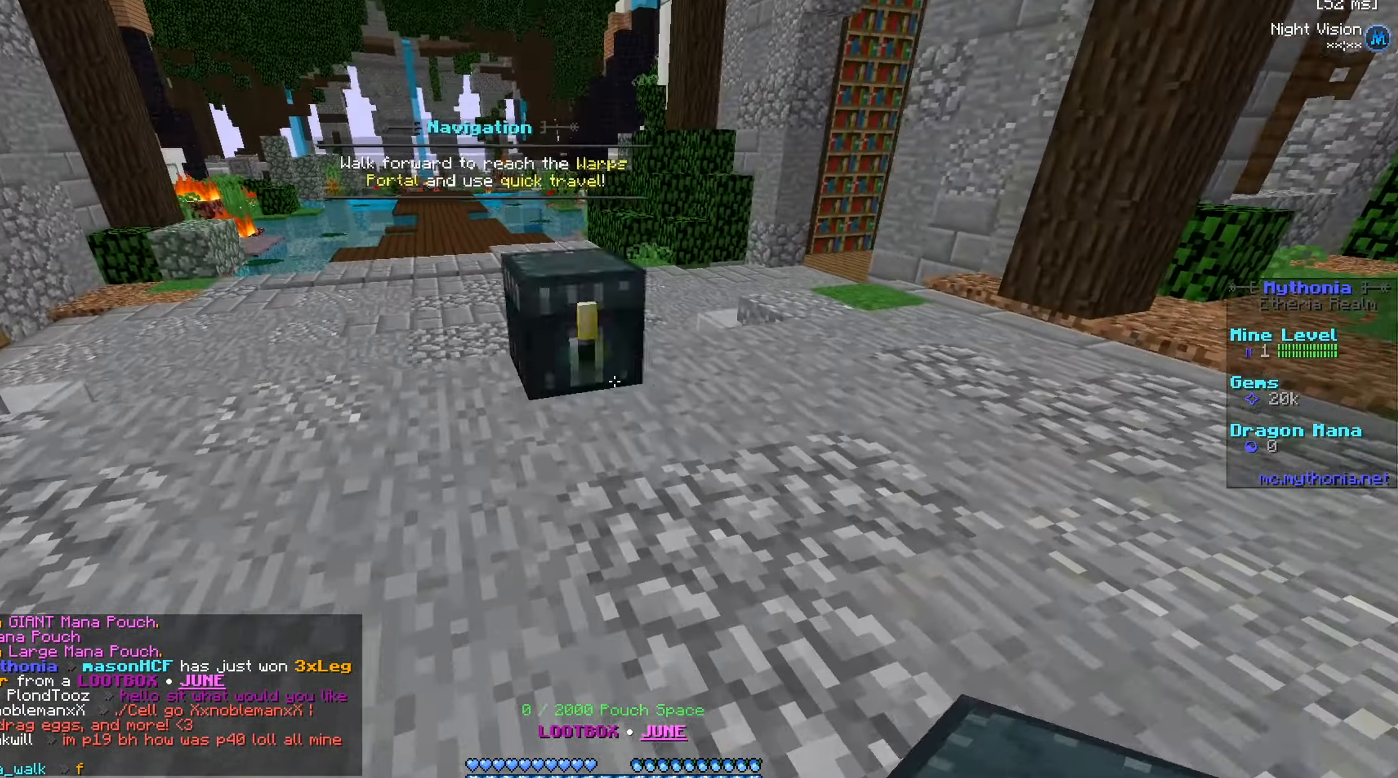
{"keys": ["a", "d", "s"], "mouse": [], "events": [[117, "mouse_right", "up"], [467, "d", "down"]]}
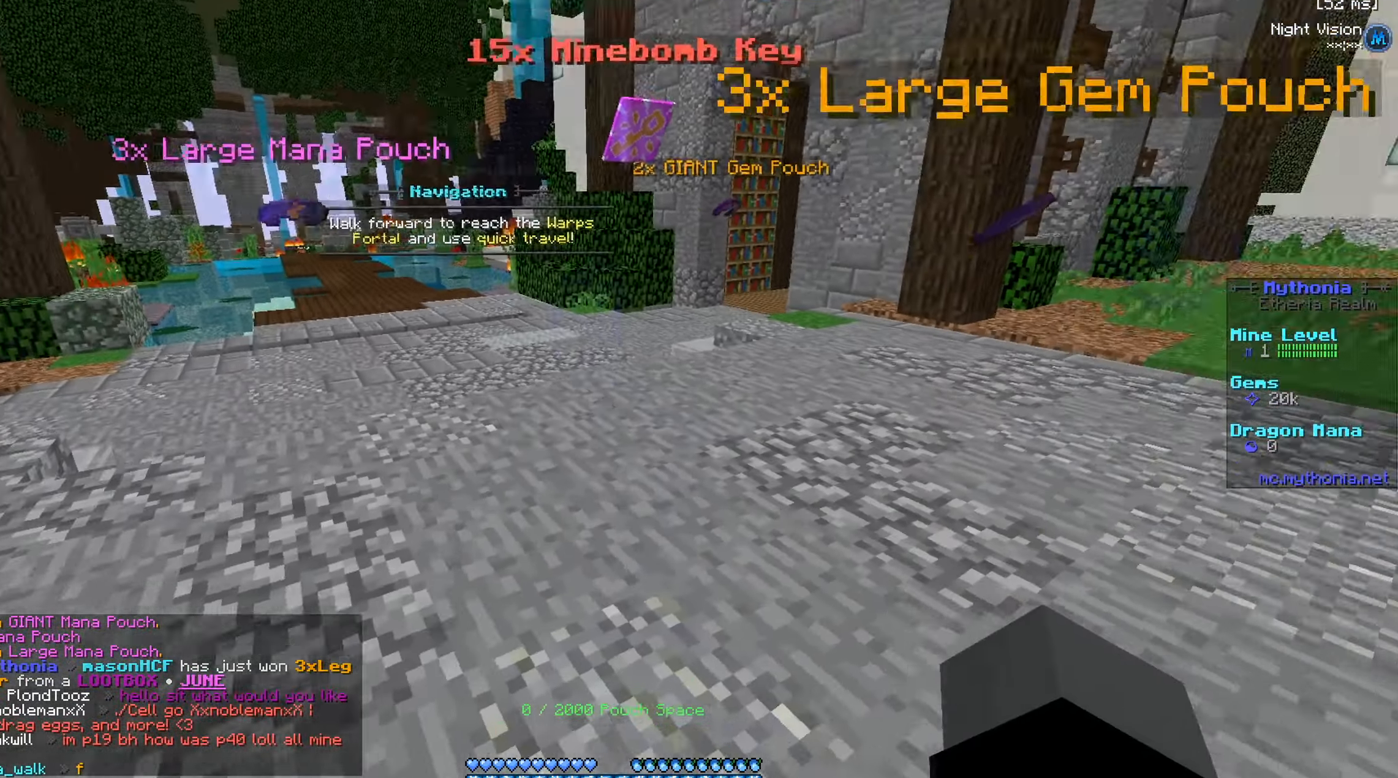
{"keys": ["a", "d", "s"], "mouse": [], "events": []}
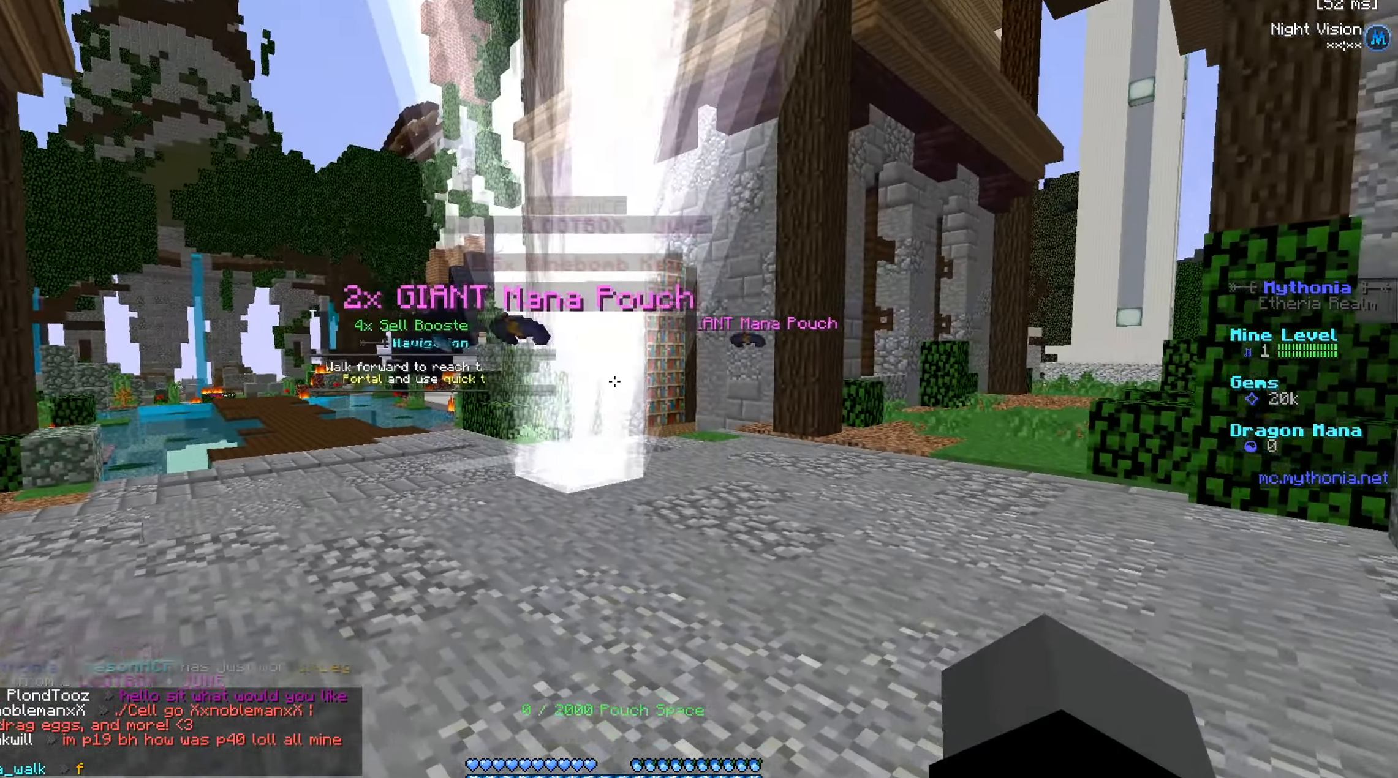
{"keys": ["a", "s"], "mouse": [], "events": [[50, "a", "up"], [100, "s", "up"], [267, "s", "down"], [434, "d", "up"], [451, "a", "down"]]}
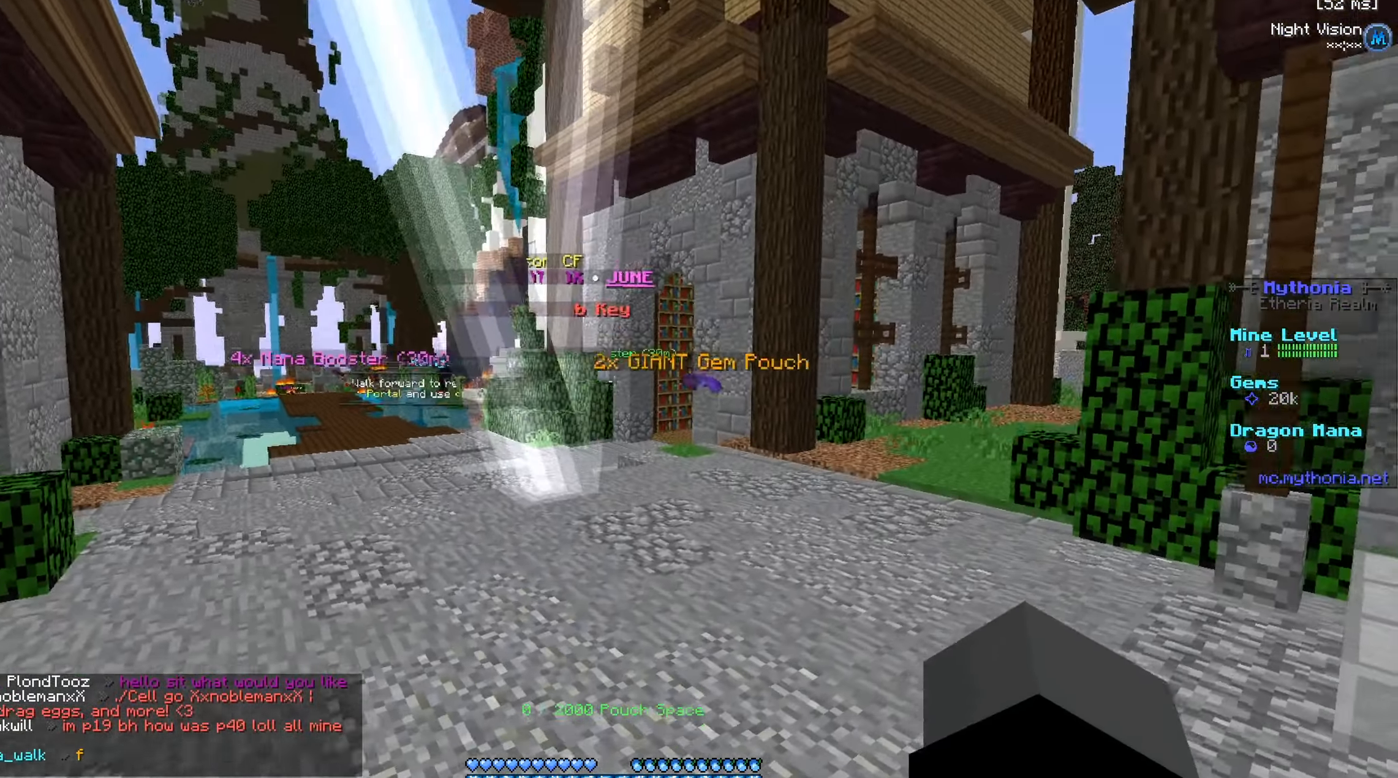
{"keys": [], "mouse": [], "events": [[83, "a", "up"], [83, "s", "up"]]}
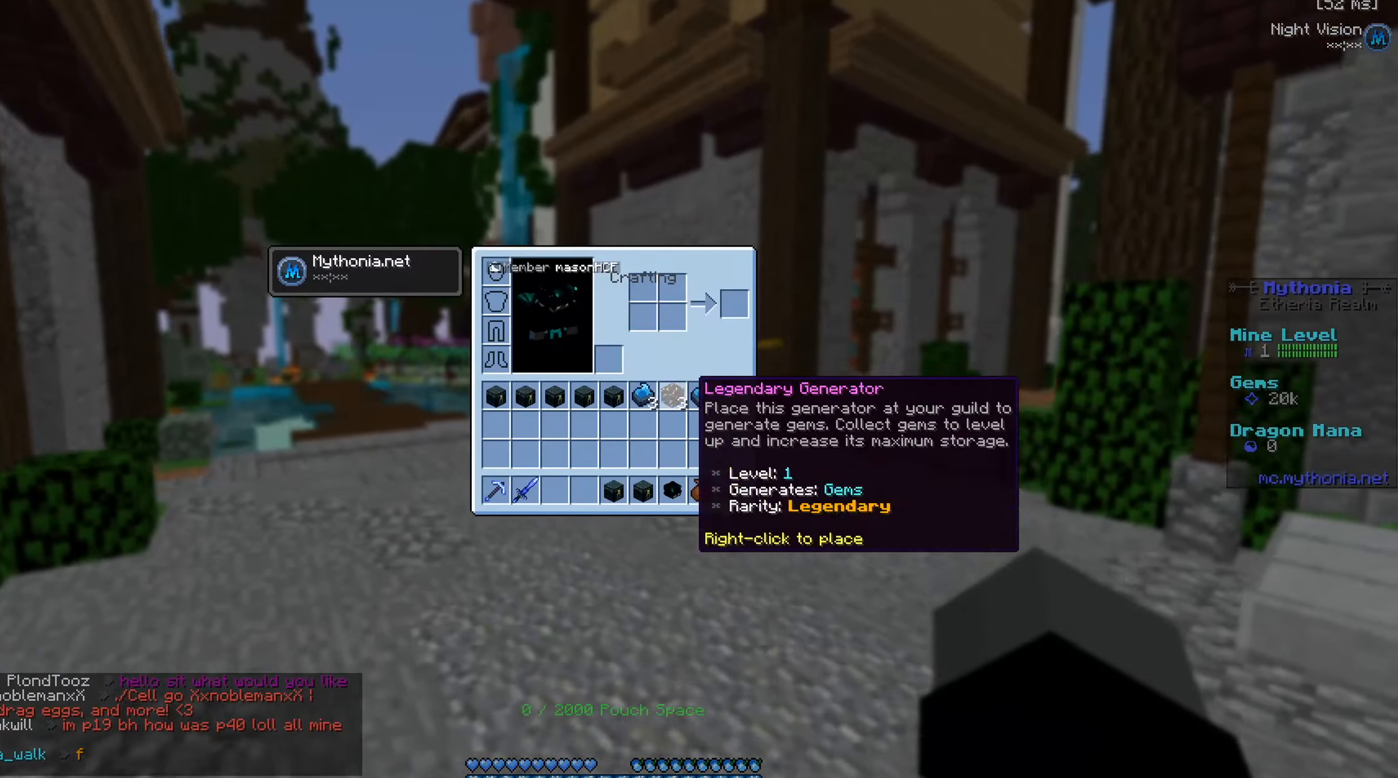
{"keys": [], "mouse": [], "events": []}
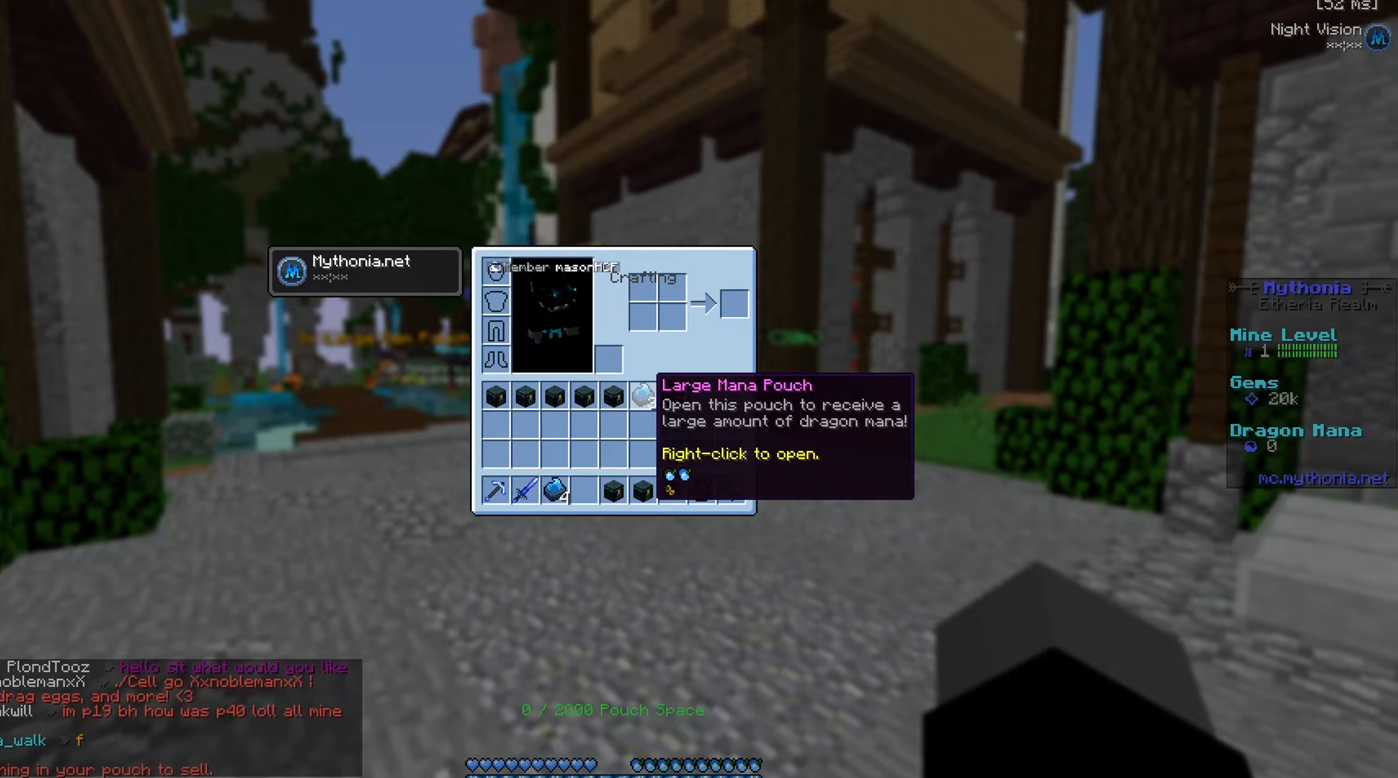
{"keys": [], "mouse": [], "events": []}
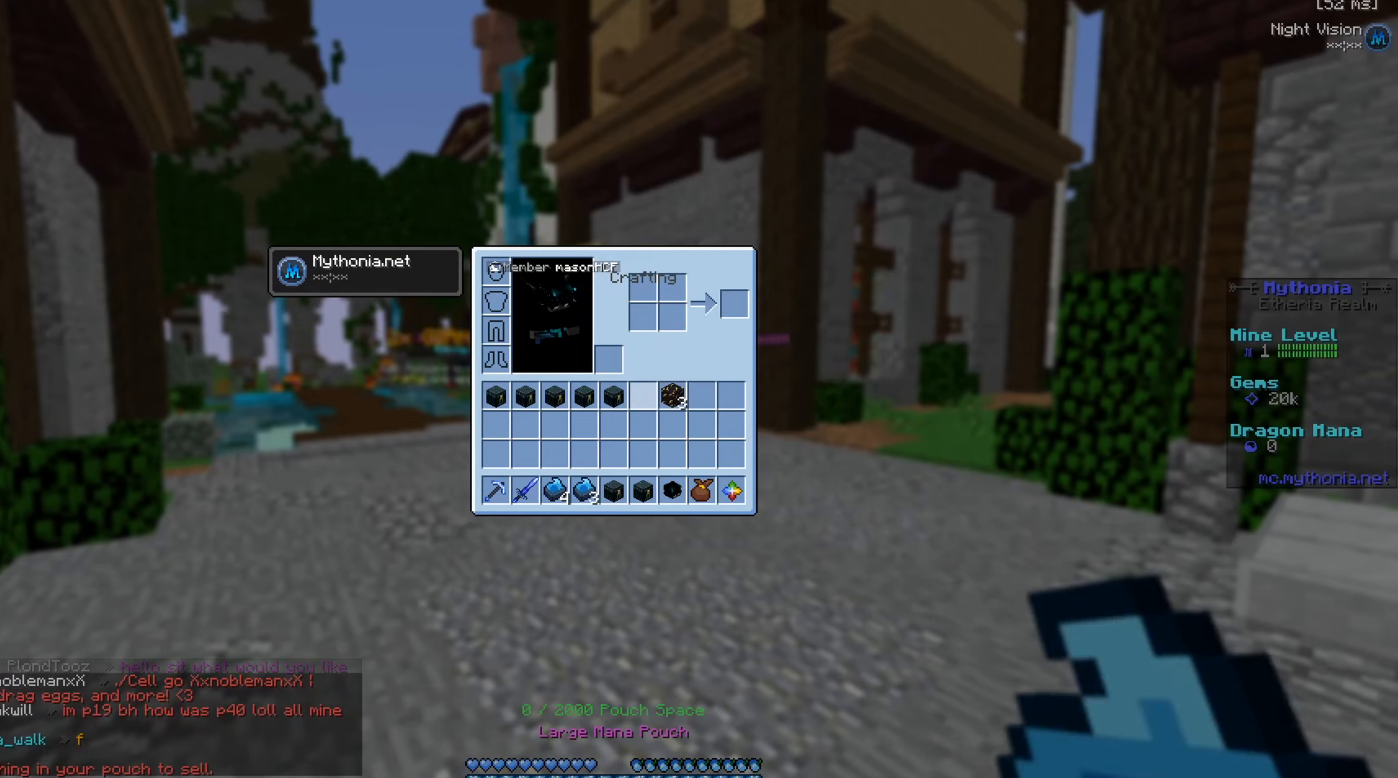
{"keys": ["d", "w"], "mouse": [], "events": [[266, "d", "down"], [467, "w", "down"]]}
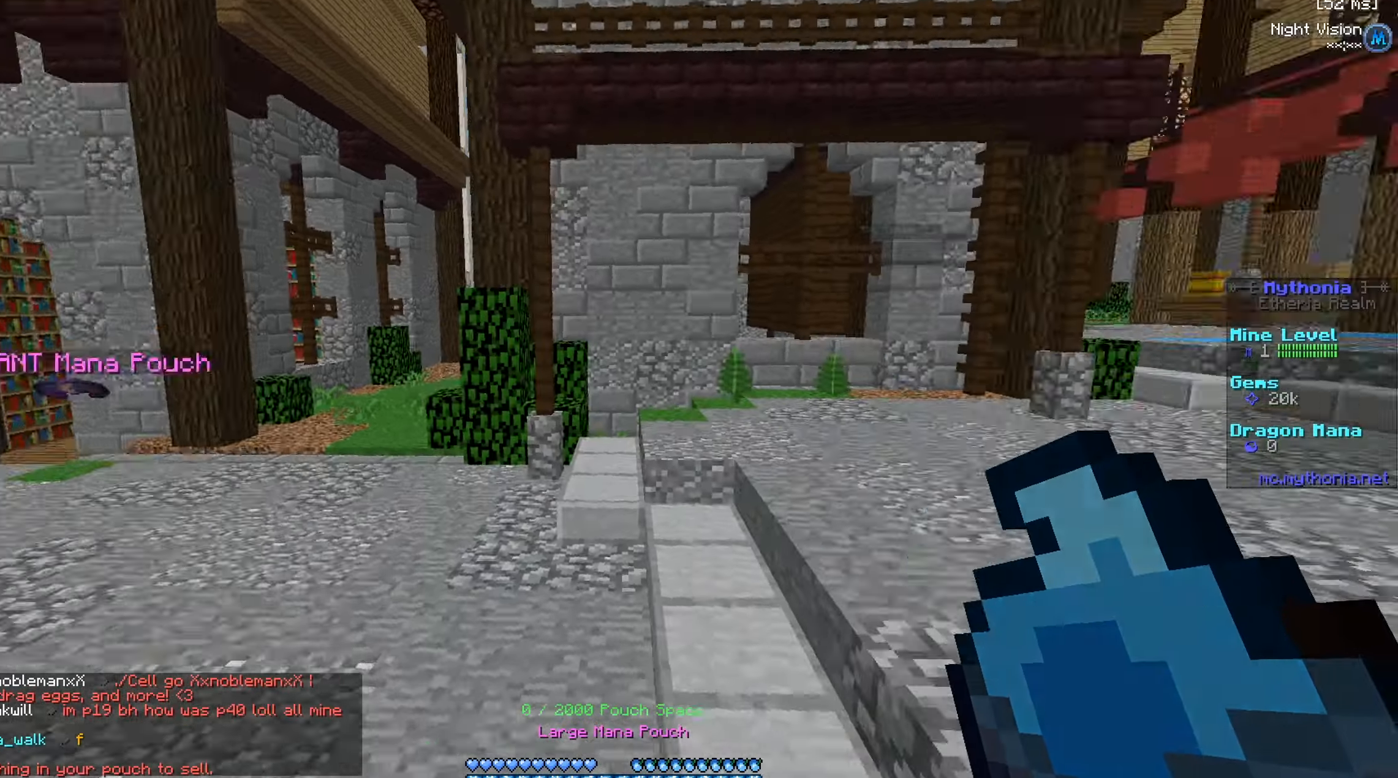
{"keys": ["w"], "mouse": [], "events": [[167, "mouse_right", "down"], [217, "d", "up"], [317, "mouse_right", "up"]]}